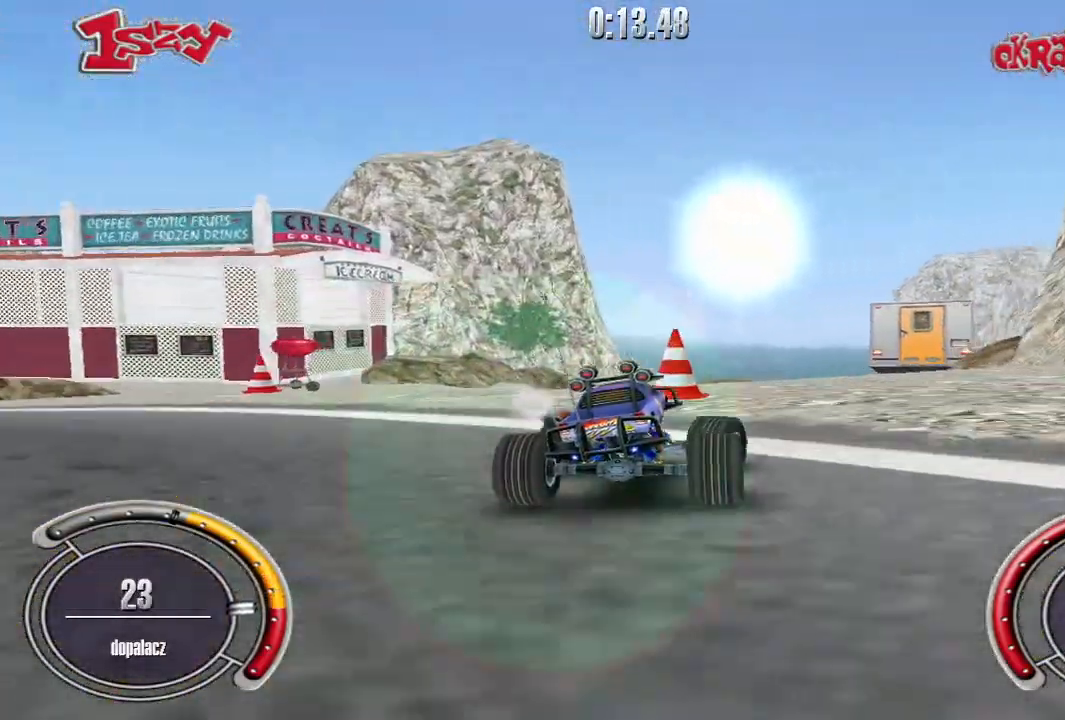
Gameplay with keyboard; each line is a JSON object with the keys held at the frame after it. "events" lists presses ("down") and releases ("up") of "down", "left", "right", "shift", "space" and "up" between this image and that frame as [ms after this image, input, new state], when the widget could be followed in between. No other keys are recorded. Mouse input is not recorded.
{"keys": ["left", "up"], "events": [[220, "shift", "up"], [380, "left", "down"]]}
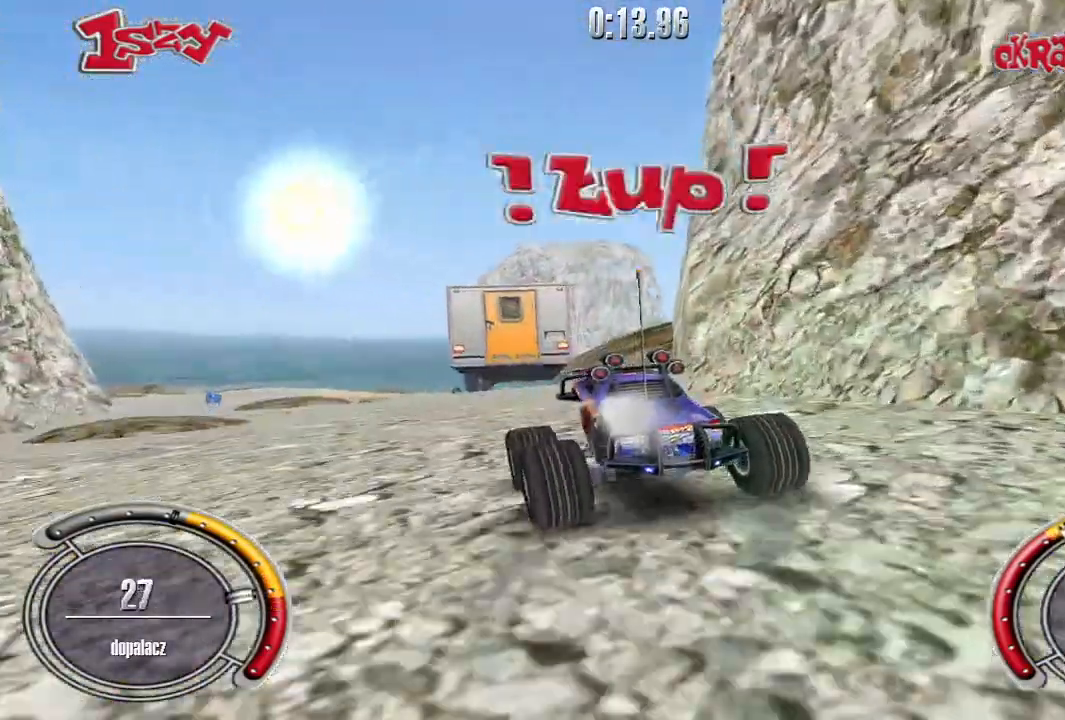
{"keys": ["up"], "events": [[40, "up", "up"], [440, "left", "up"], [480, "up", "down"]]}
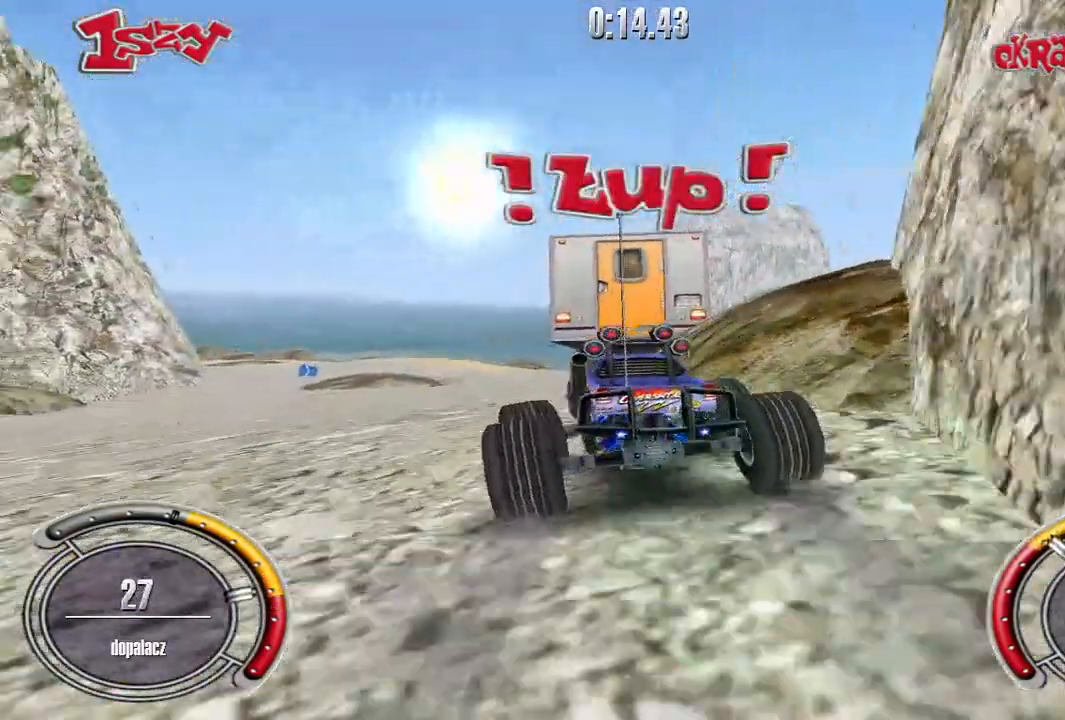
{"keys": ["left", "up"], "events": [[100, "left", "down"], [220, "left", "up"], [320, "left", "down"]]}
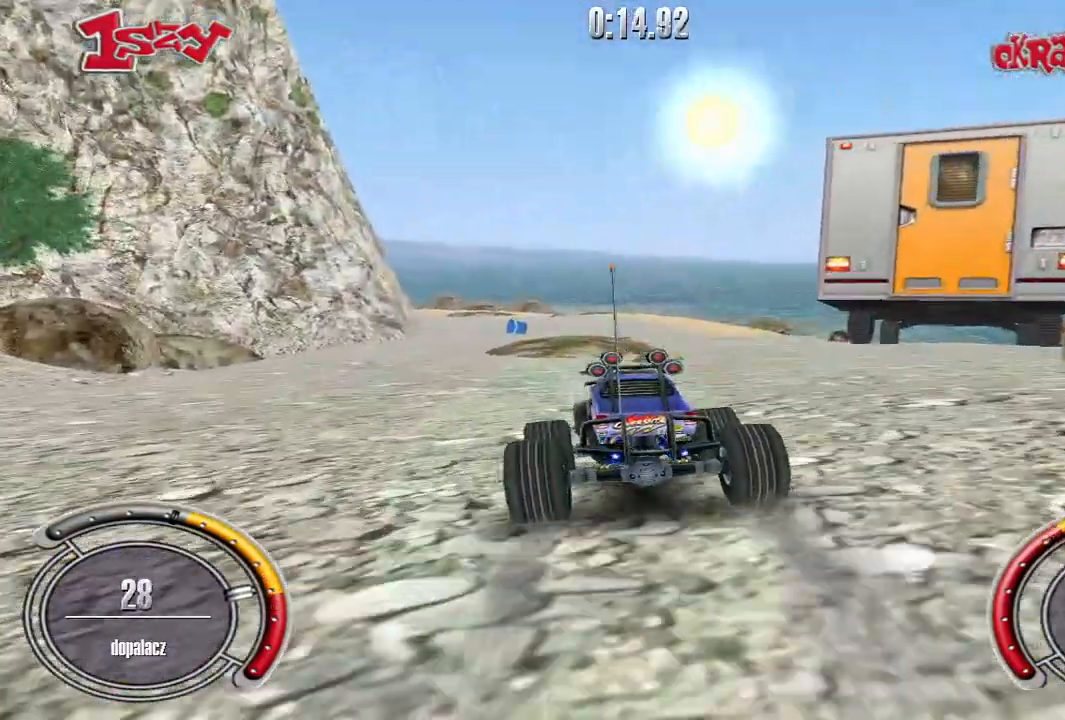
{"keys": ["right", "up"], "events": [[160, "left", "up"], [420, "right", "down"]]}
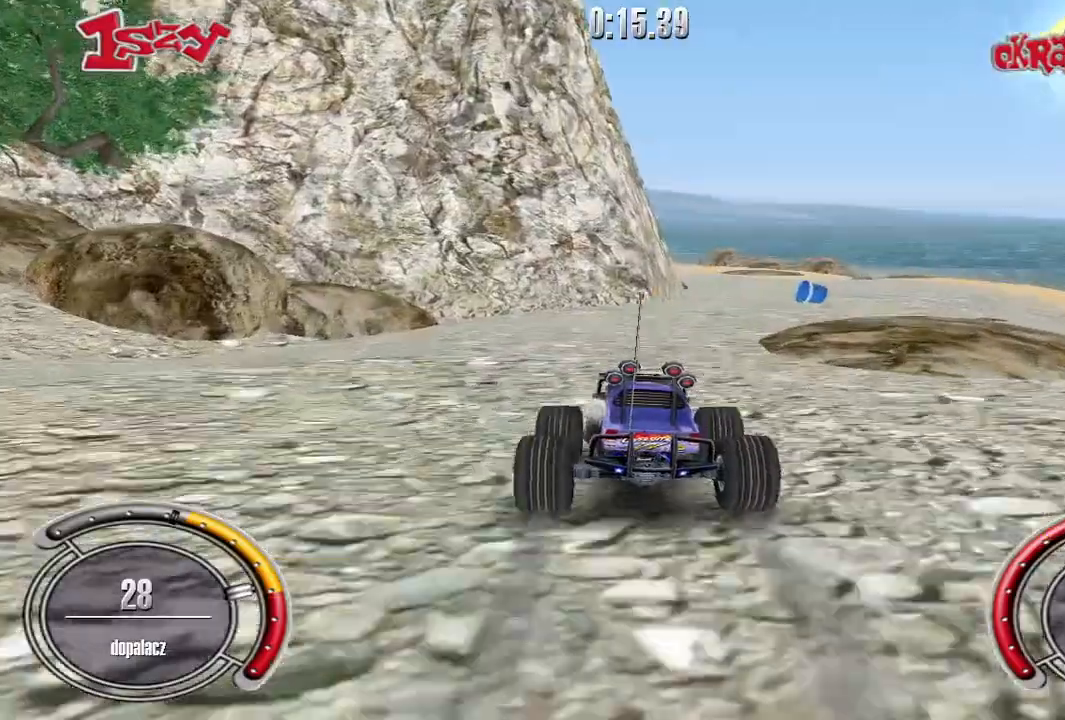
{"keys": ["up"], "events": [[340, "right", "up"]]}
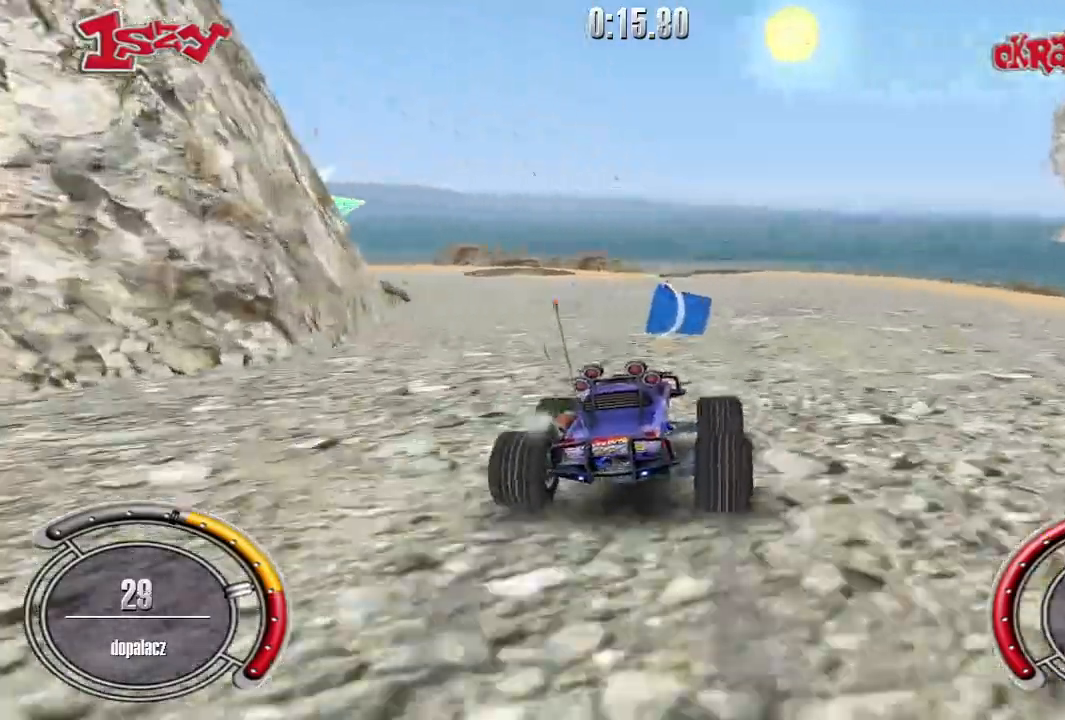
{"keys": ["up"], "events": [[20, "left", "down"], [260, "left", "up"]]}
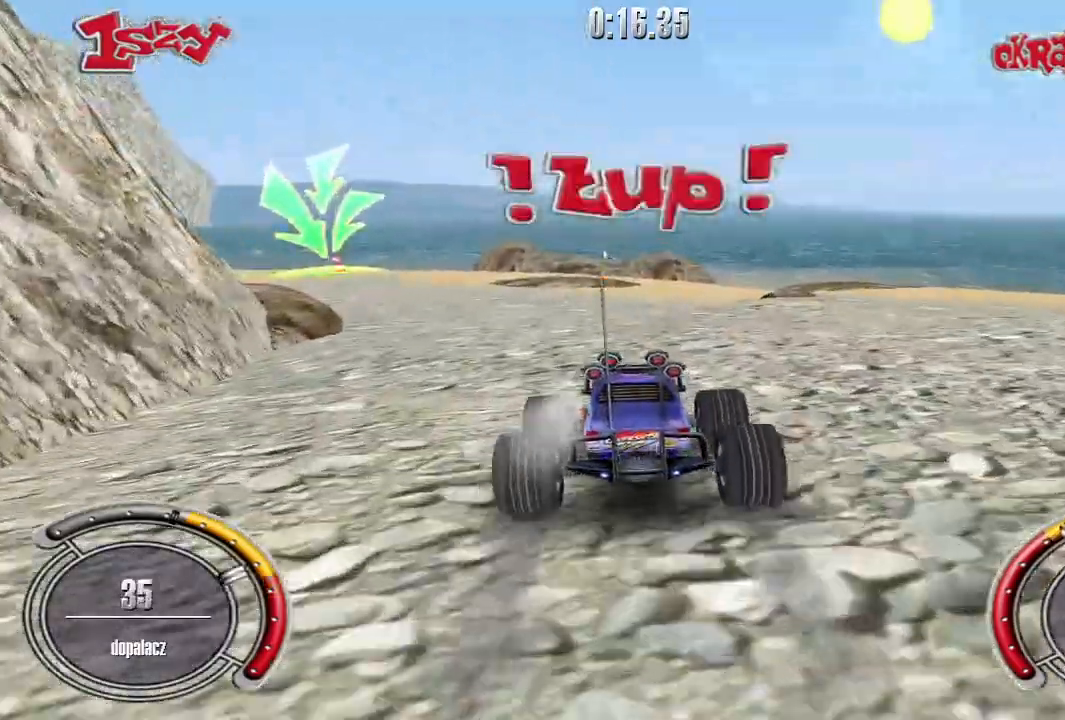
{"keys": ["up"], "events": [[40, "left", "down"], [400, "left", "up"]]}
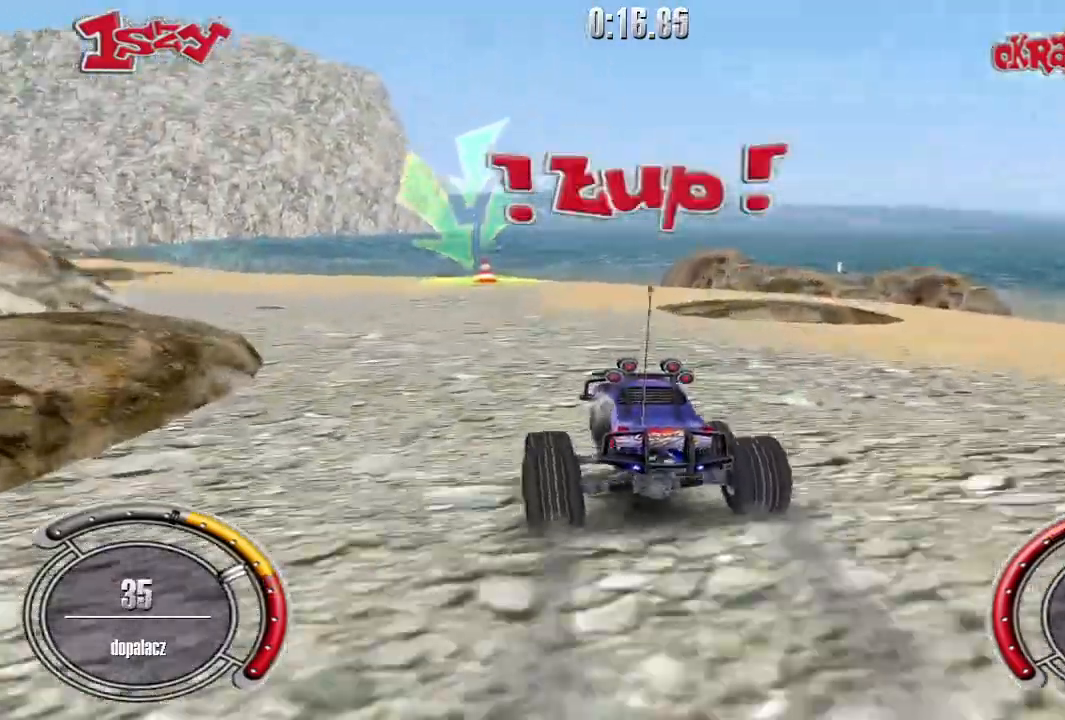
{"keys": ["up"], "events": [[80, "left", "down"], [220, "left", "up"], [380, "left", "down"], [440, "left", "up"]]}
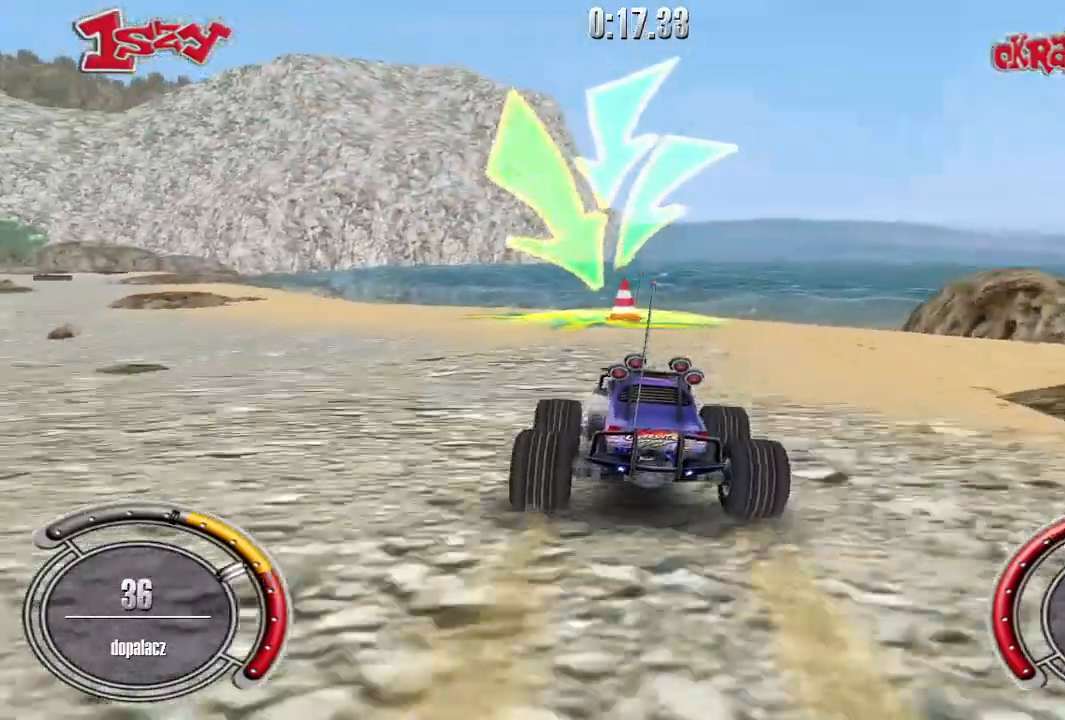
{"keys": ["left"], "events": [[200, "up", "up"], [420, "left", "down"]]}
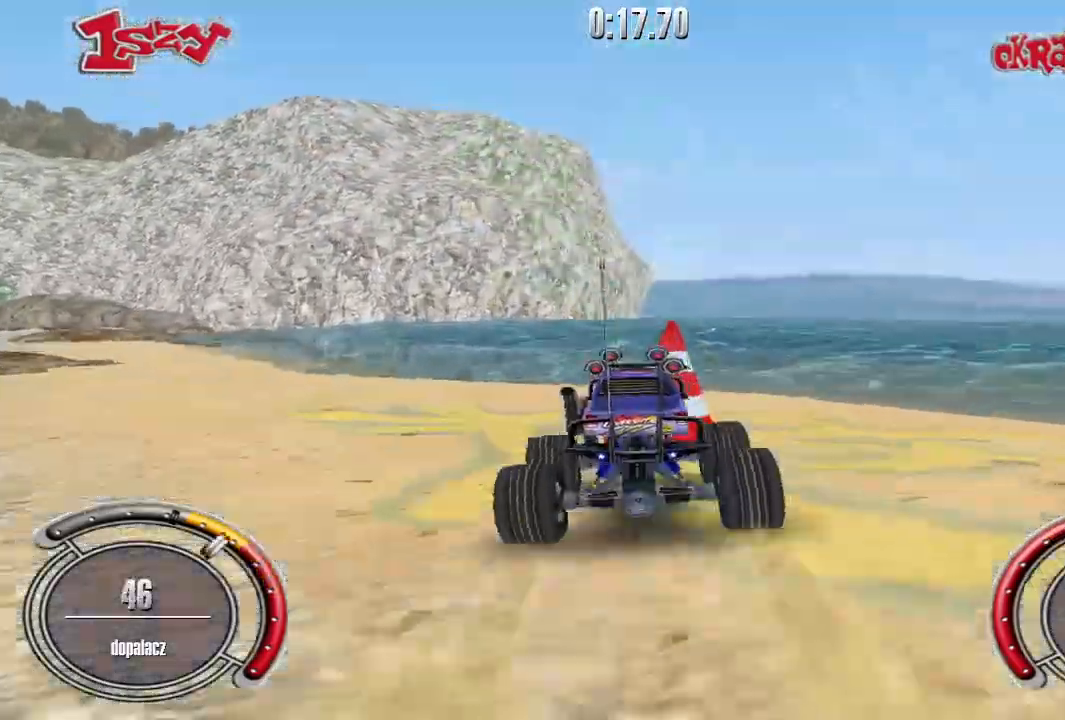
{"keys": ["left", "up"], "events": [[480, "up", "down"]]}
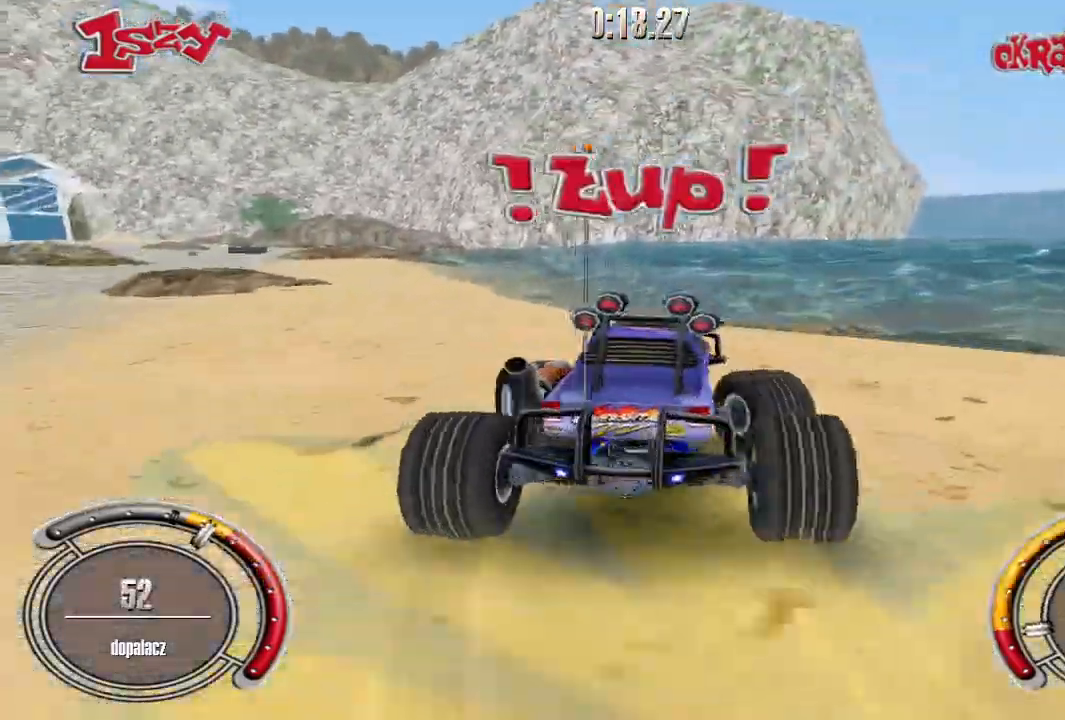
{"keys": ["up"], "events": [[100, "left", "up"]]}
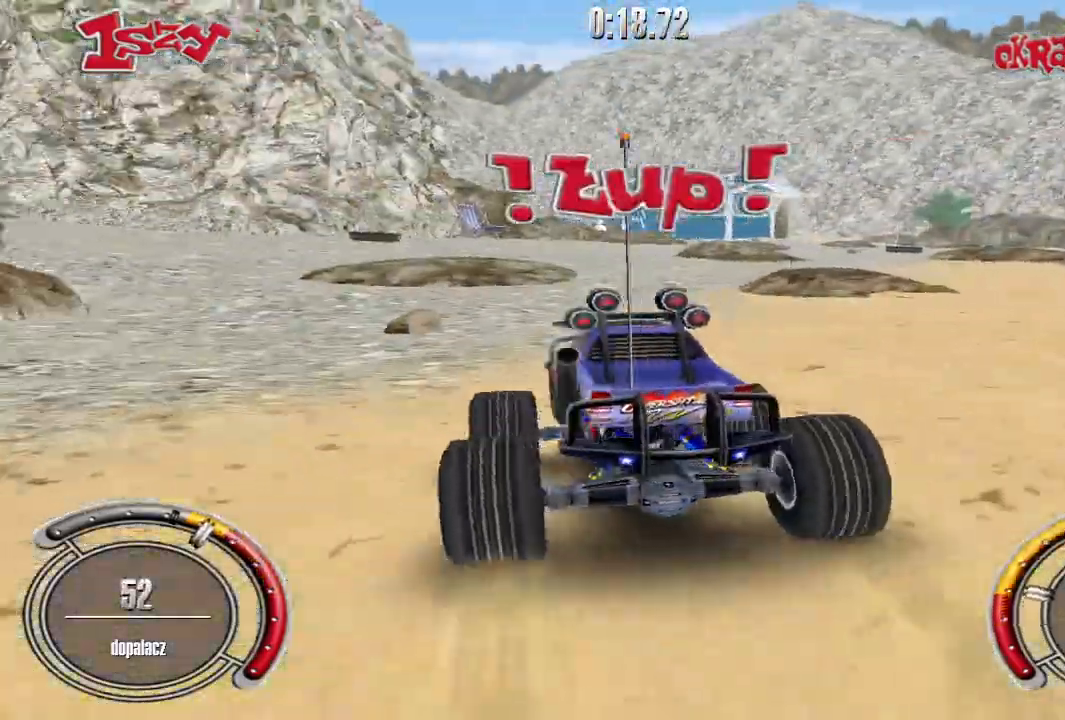
{"keys": ["left"], "events": [[100, "right", "down"], [240, "right", "up"], [340, "left", "down"], [420, "up", "up"]]}
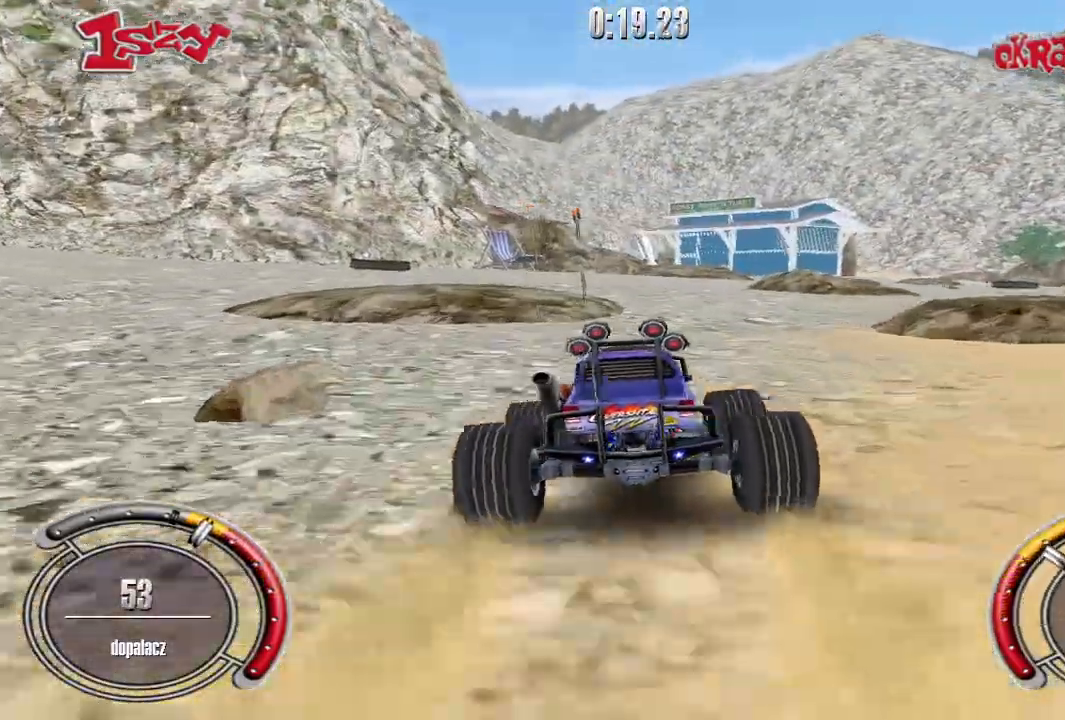
{"keys": ["right", "up"], "events": [[240, "up", "down"], [300, "left", "up"], [500, "right", "down"]]}
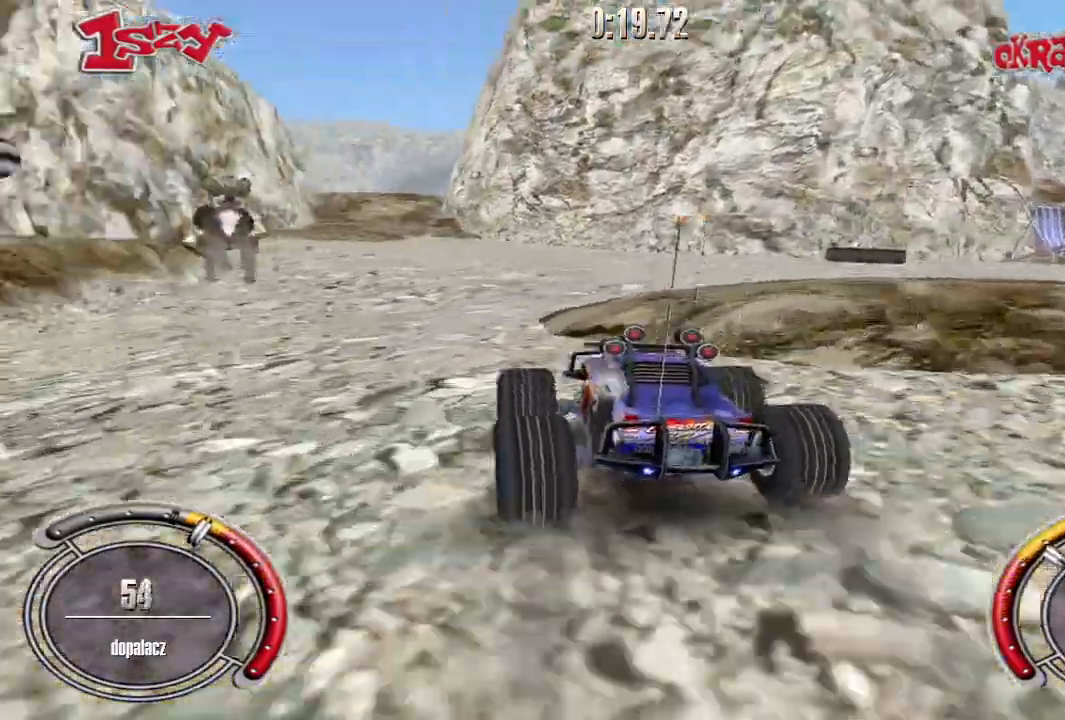
{"keys": ["left", "shift", "up"], "events": [[80, "right", "up"], [300, "left", "down"], [340, "shift", "down"]]}
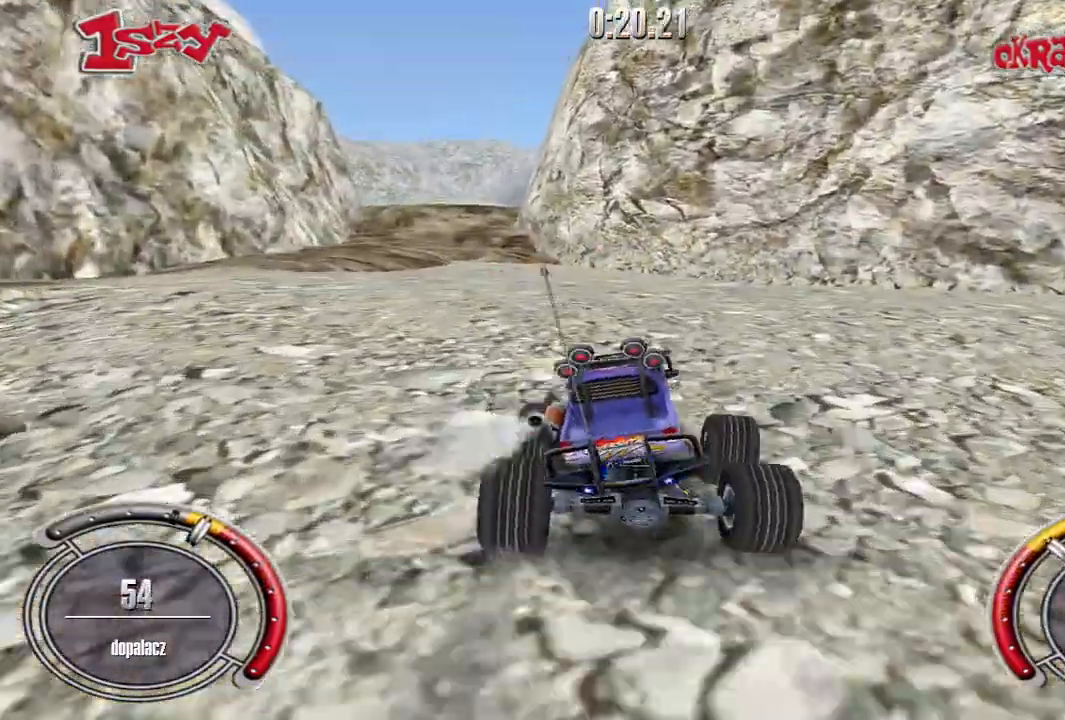
{"keys": ["shift", "up"], "events": [[40, "left", "up"], [220, "left", "down"], [380, "left", "up"]]}
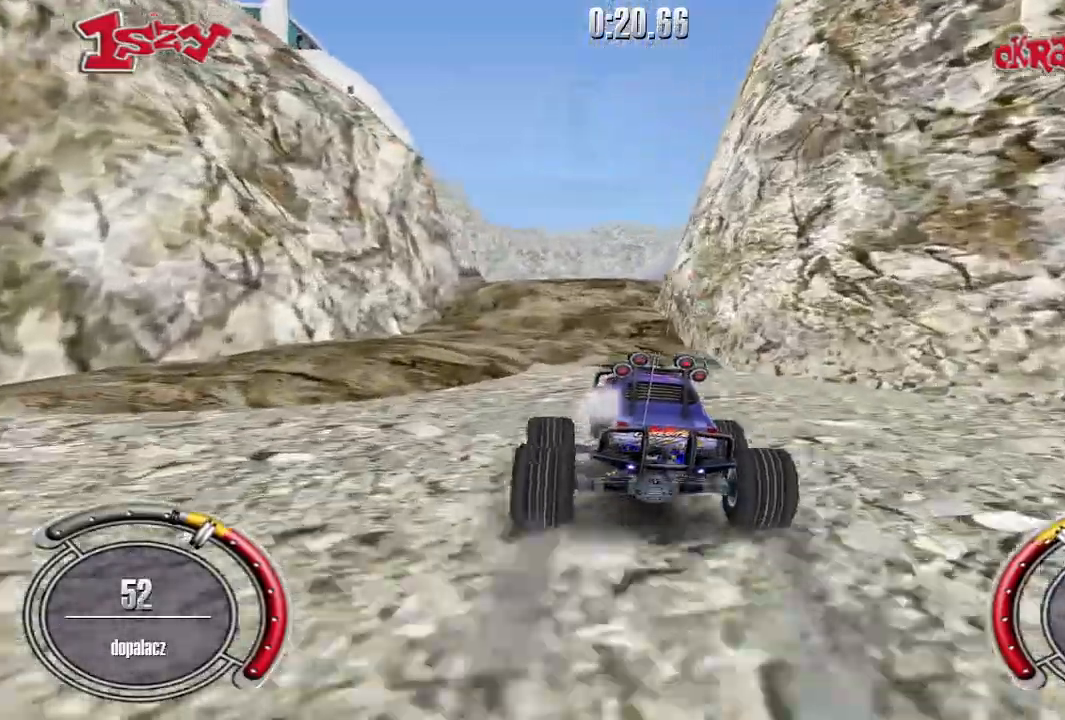
{"keys": ["up"], "events": [[300, "shift", "up"], [320, "space", "down"], [500, "space", "up"]]}
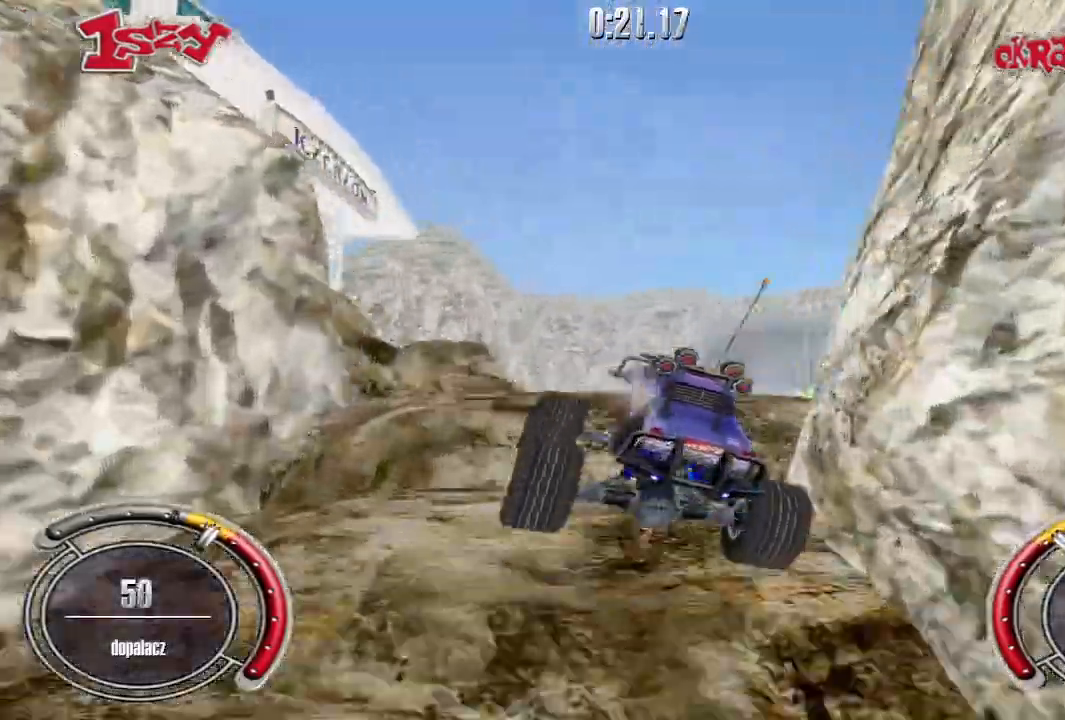
{"keys": ["up"], "events": []}
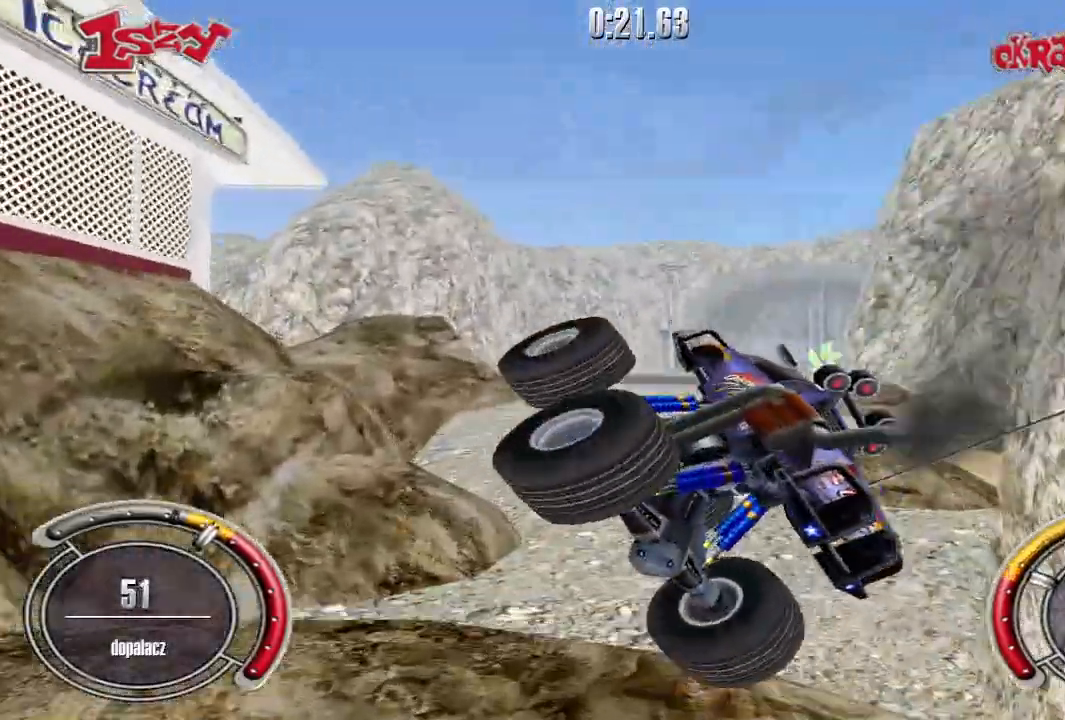
{"keys": ["up"], "events": [[140, "right", "down"], [340, "right", "up"]]}
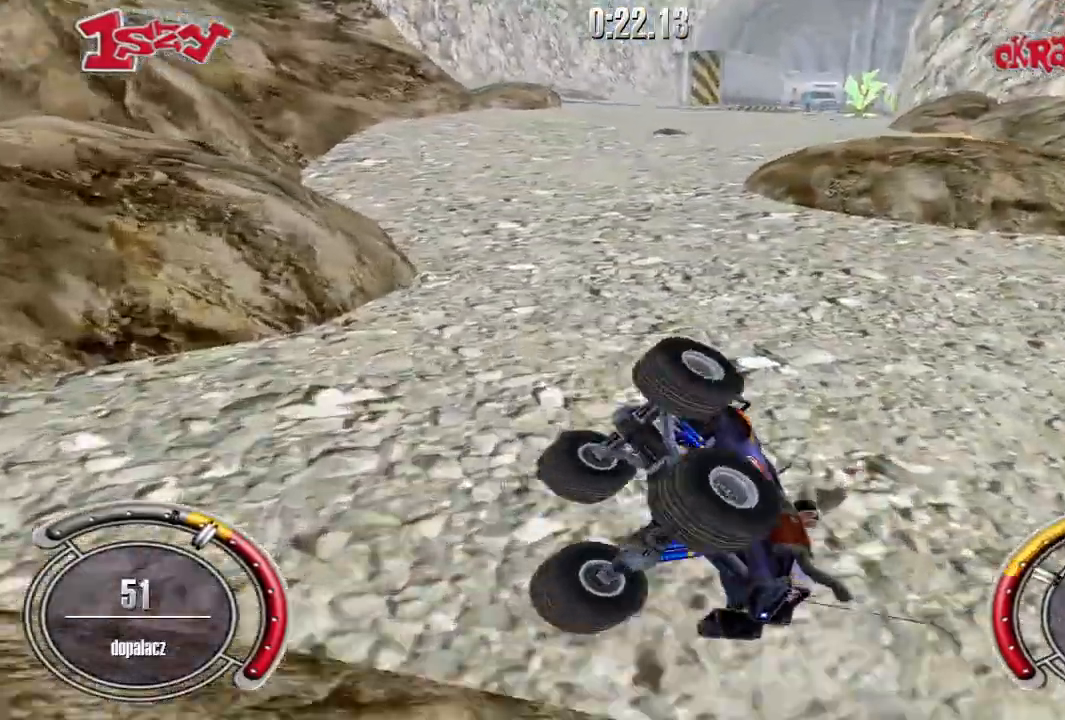
{"keys": ["right", "up"], "events": [[500, "right", "down"]]}
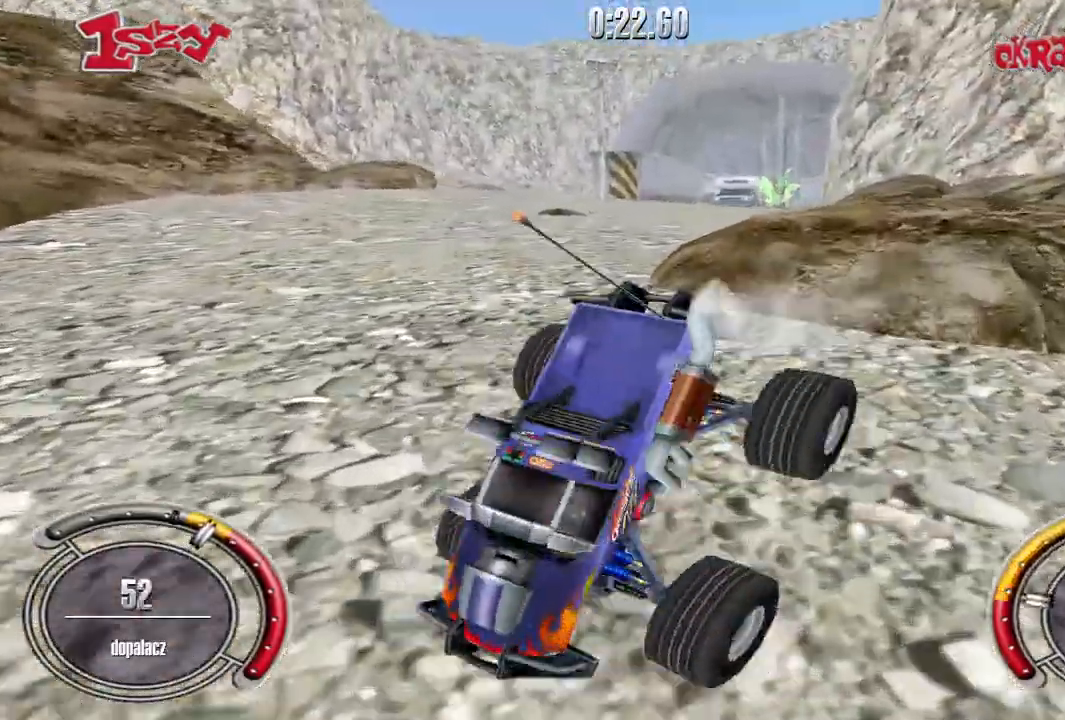
{"keys": ["right", "up"], "events": [[100, "right", "up"], [100, "up", "up"], [140, "down", "down"], [160, "right", "down"], [280, "down", "up"], [280, "up", "down"]]}
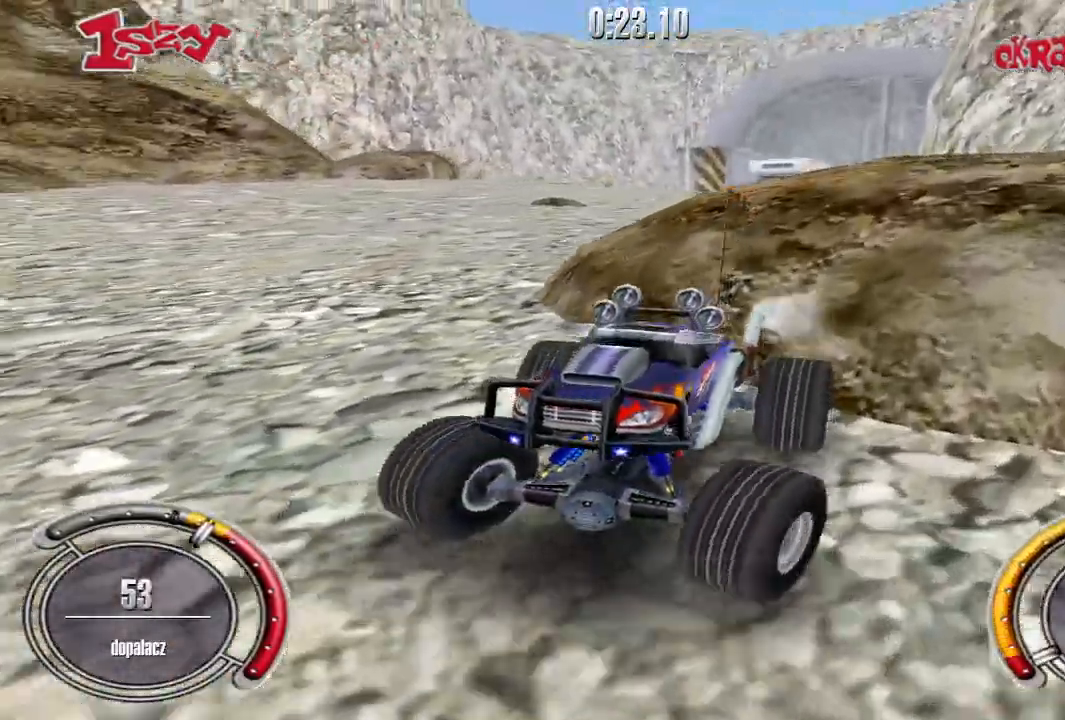
{"keys": ["right", "up"], "events": []}
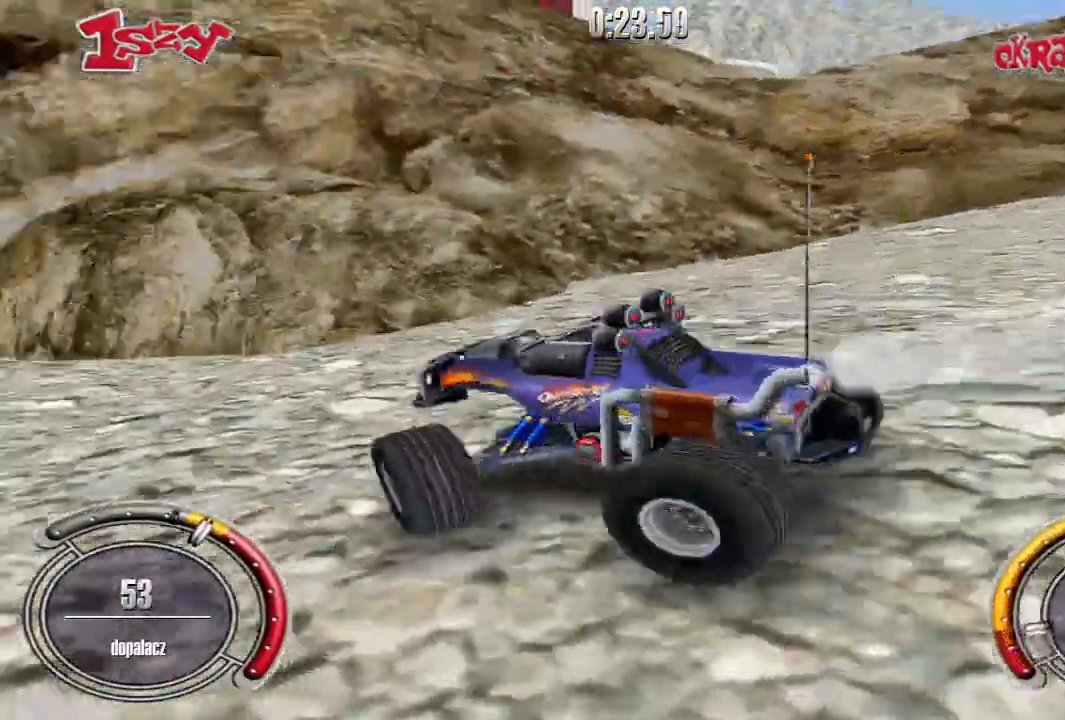
{"keys": ["right", "shift", "up"], "events": [[420, "shift", "down"]]}
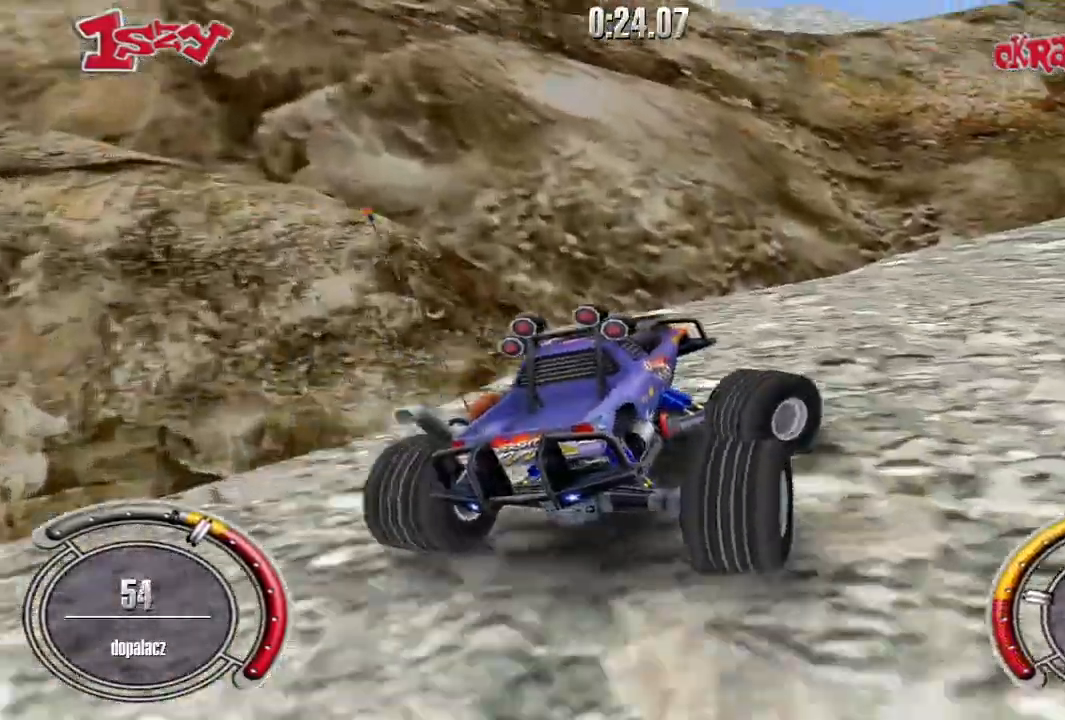
{"keys": ["right", "shift", "up"], "events": [[100, "right", "up"], [420, "right", "down"]]}
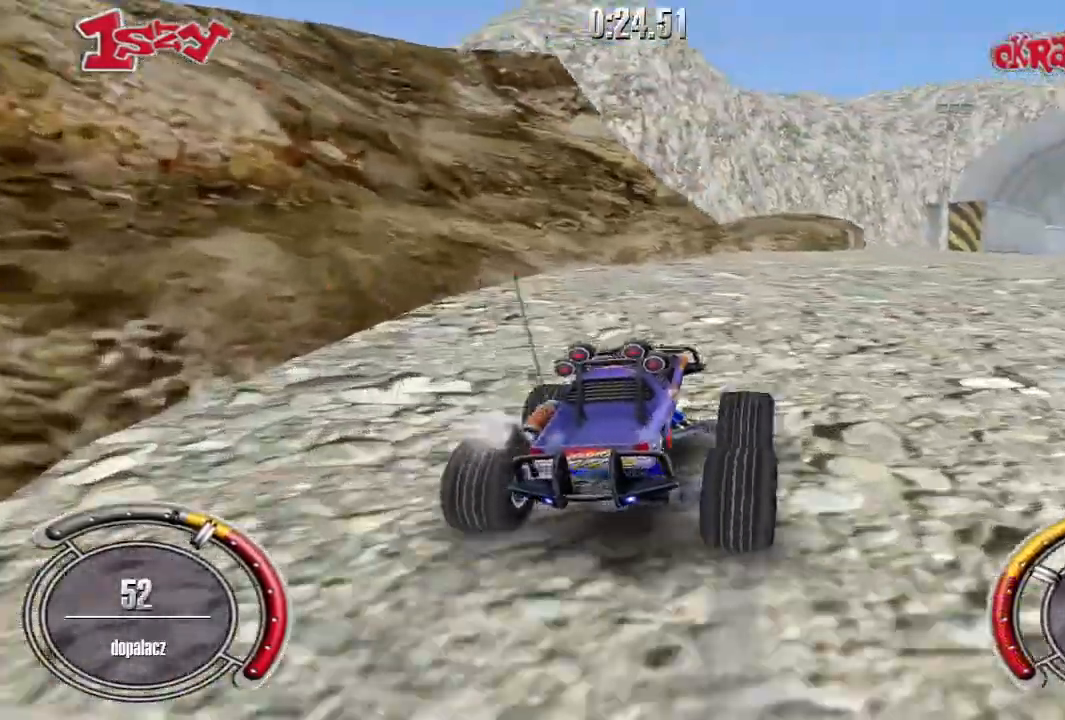
{"keys": ["shift", "up"], "events": [[160, "right", "up"], [400, "right", "down"], [500, "right", "up"]]}
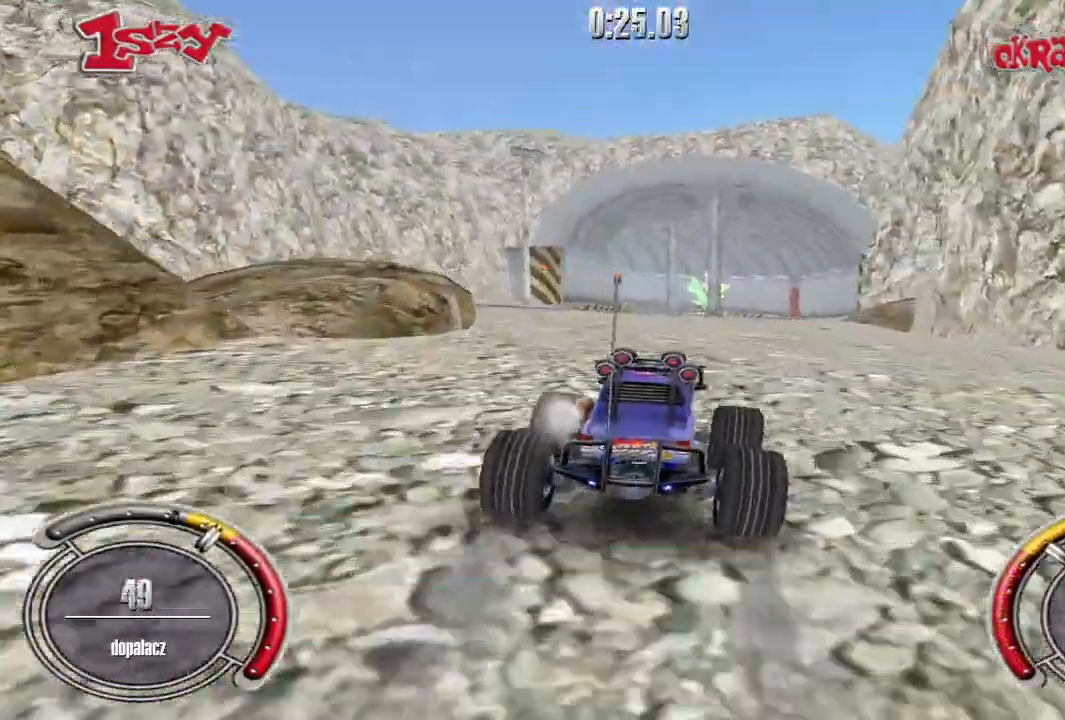
{"keys": ["shift", "up"], "events": []}
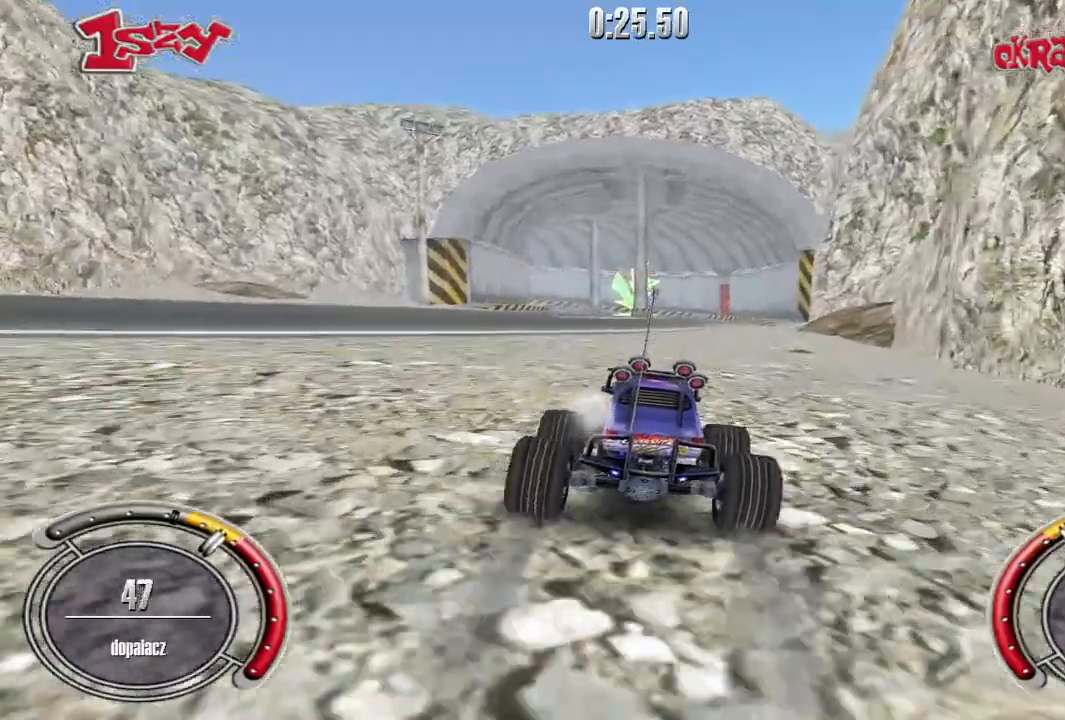
{"keys": ["shift", "up"], "events": []}
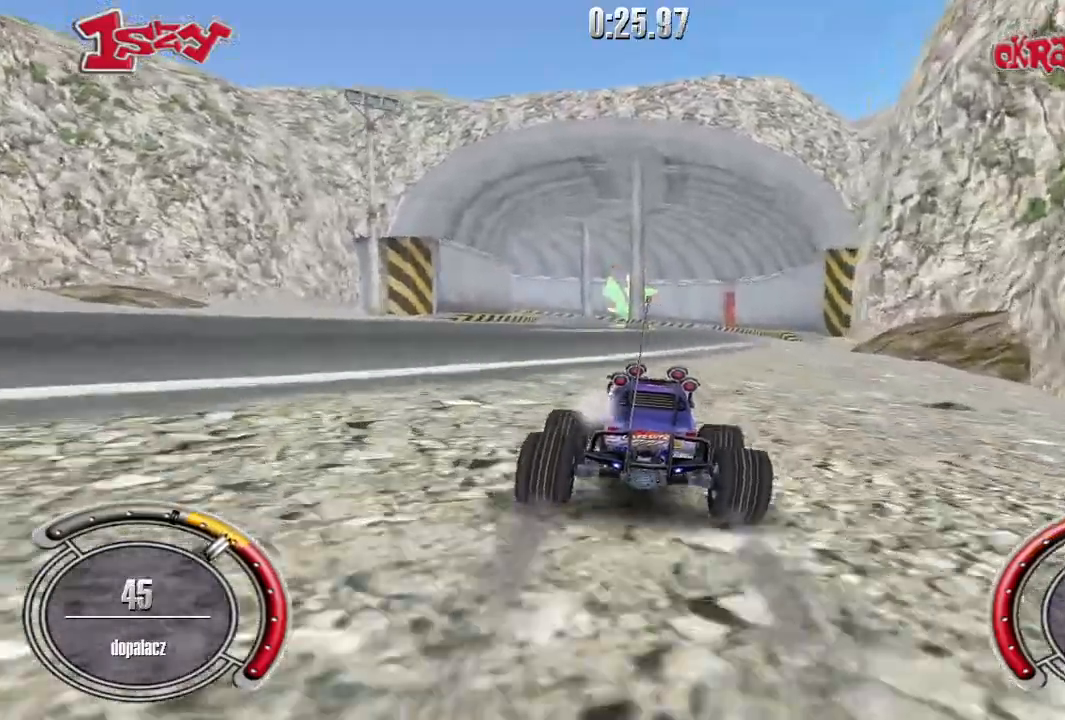
{"keys": ["shift", "up"], "events": [[40, "right", "down"], [260, "right", "up"]]}
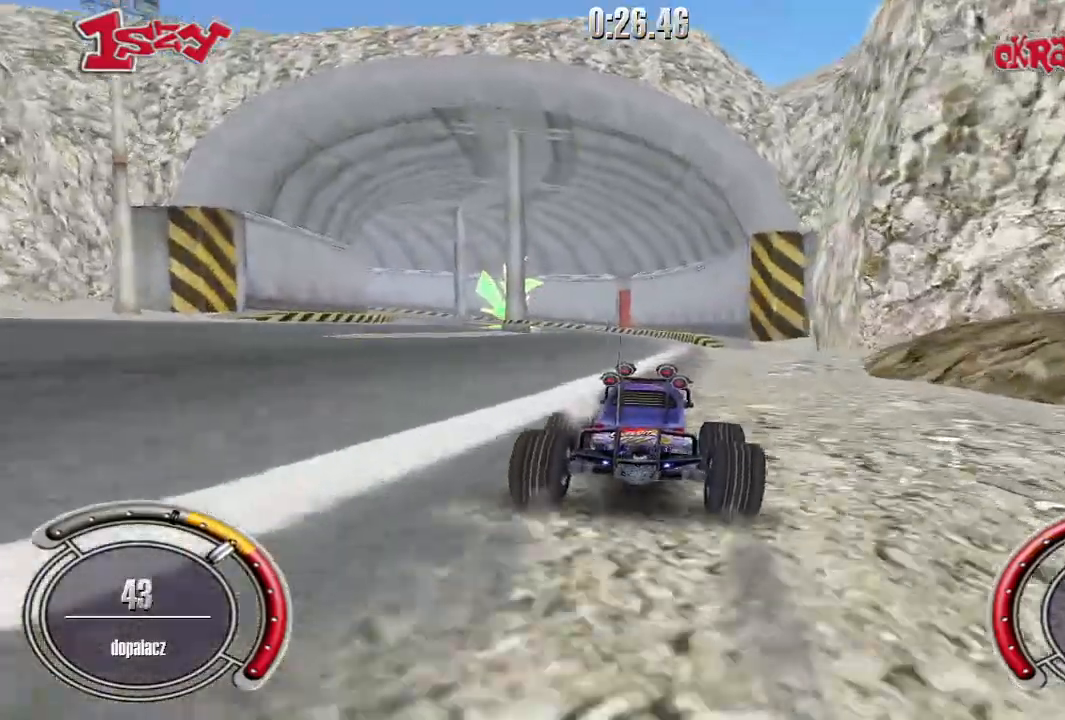
{"keys": ["shift", "up"], "events": []}
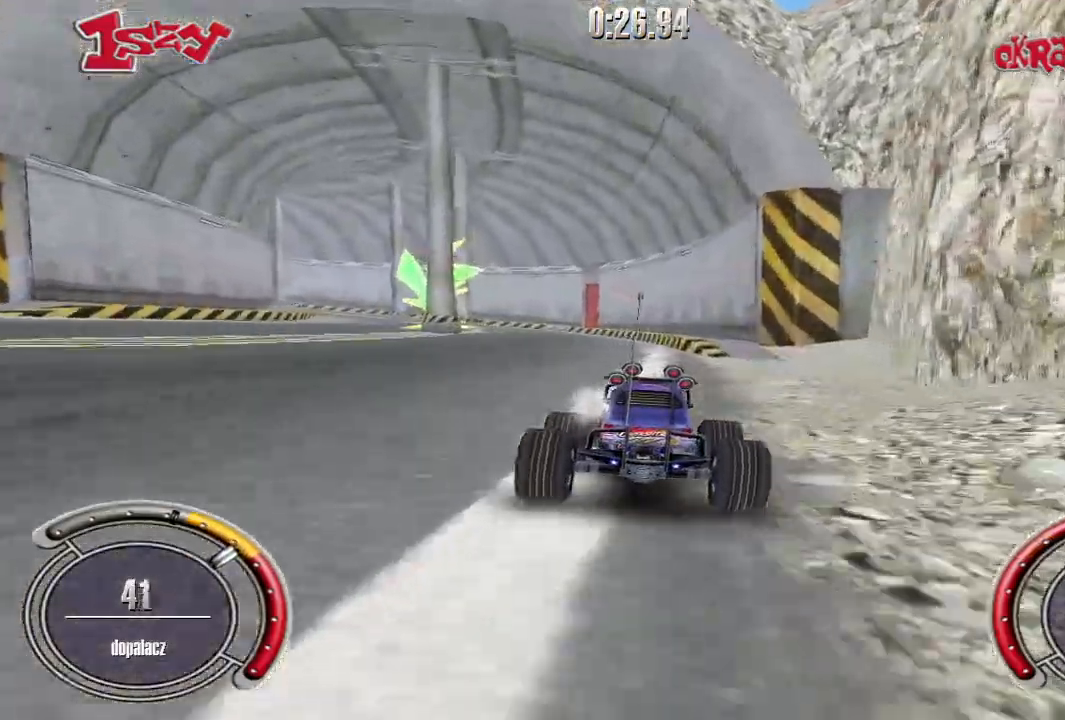
{"keys": ["left", "shift", "up"], "events": [[60, "left", "down"], [280, "left", "up"], [480, "left", "down"]]}
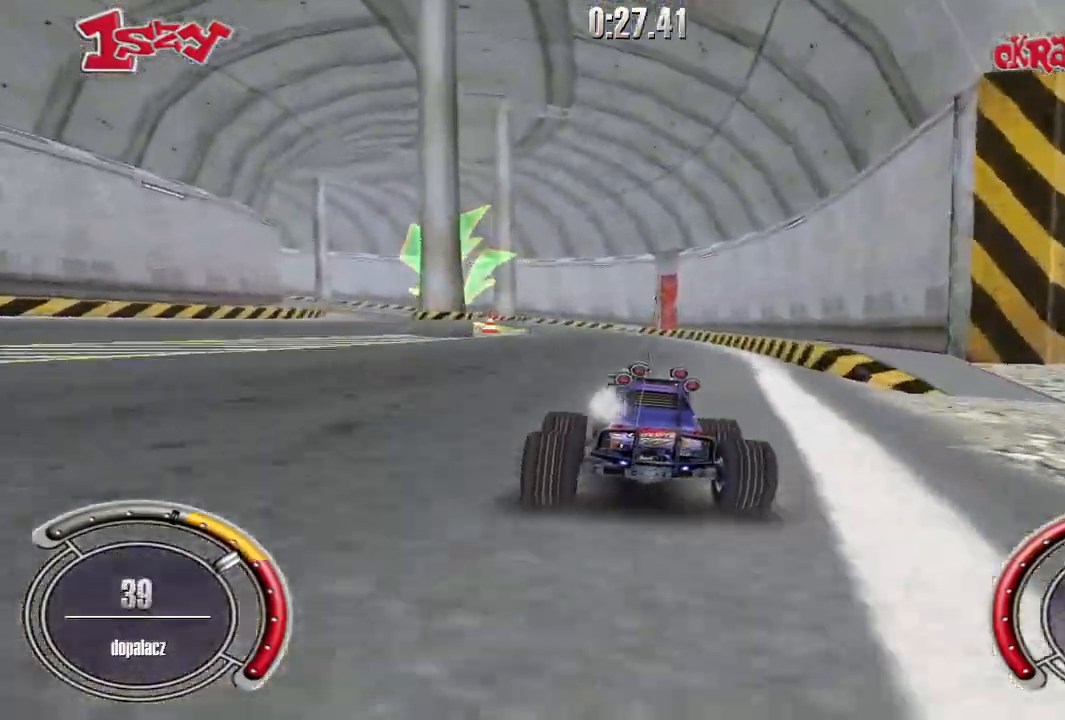
{"keys": ["shift", "up"], "events": [[220, "left", "up"], [400, "left", "down"], [480, "left", "up"]]}